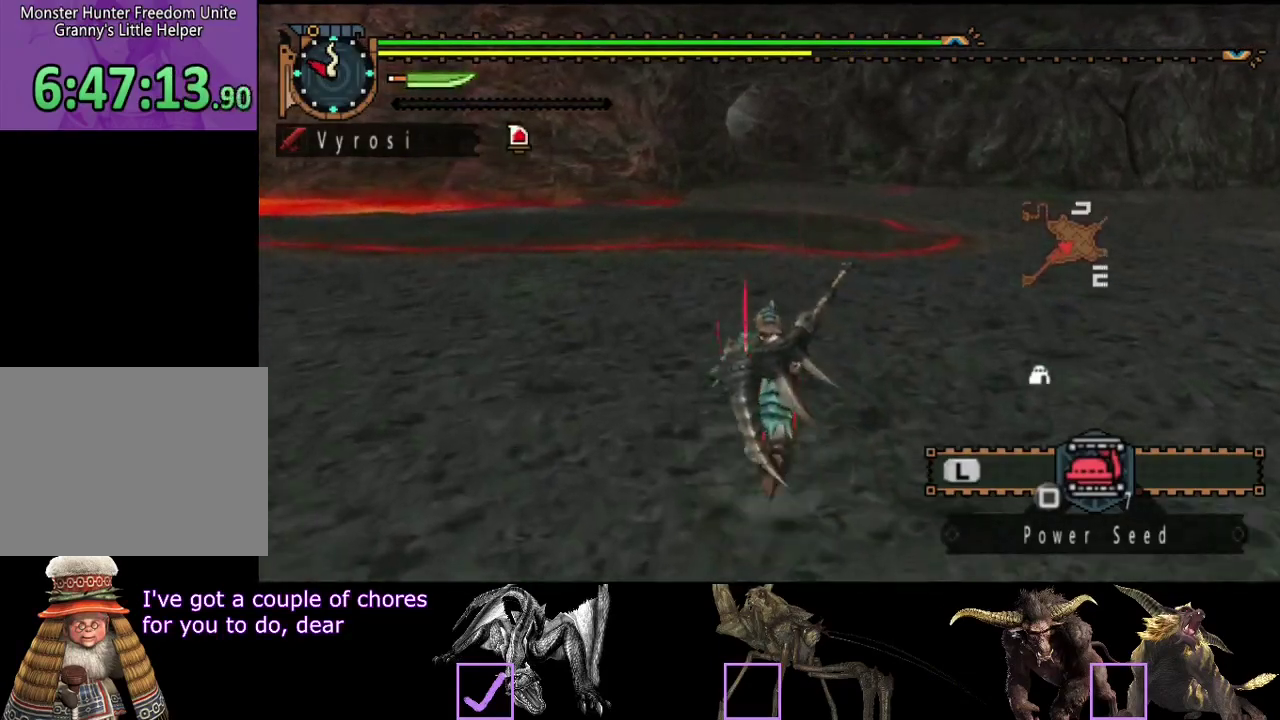
Gameplay with a controller (PlayStation layout); each line is a JSON object with the inputs held at the frame after it. "events" lists button and stick changes between this image and that frame as [ms after this image, input, new state], when the widget could be followed in between. Not read: L3 R3.
{"buttons": ["R2"], "left_stick": "up", "right_stick": "center", "events": []}
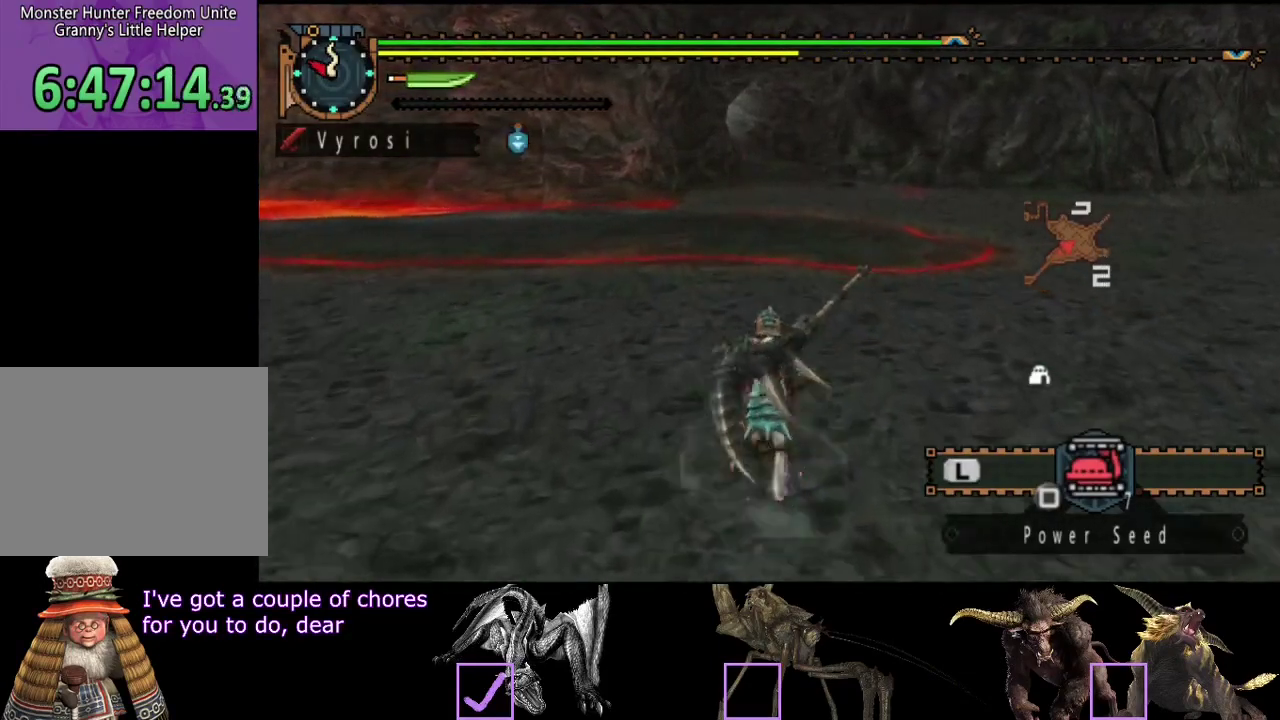
{"buttons": ["R2"], "left_stick": "up", "right_stick": "center", "events": []}
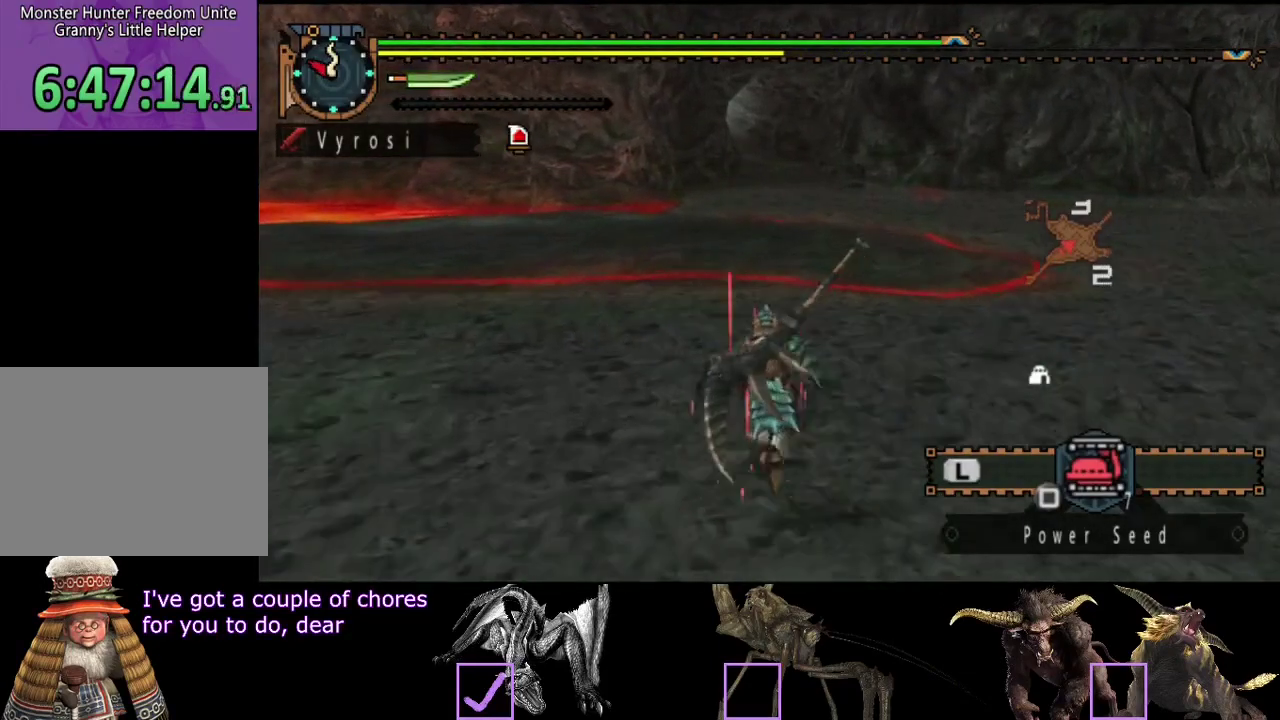
{"buttons": ["R2"], "left_stick": "up", "right_stick": "center", "events": []}
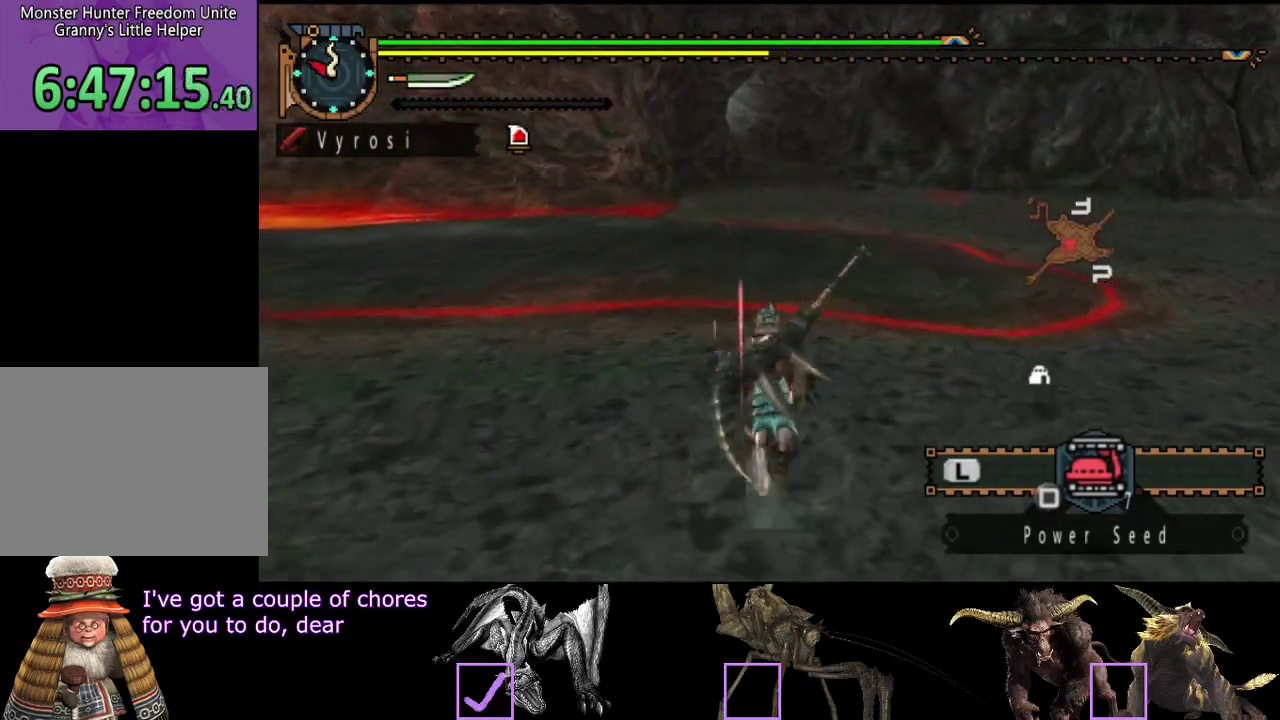
{"buttons": ["R2"], "left_stick": "up", "right_stick": "center", "events": []}
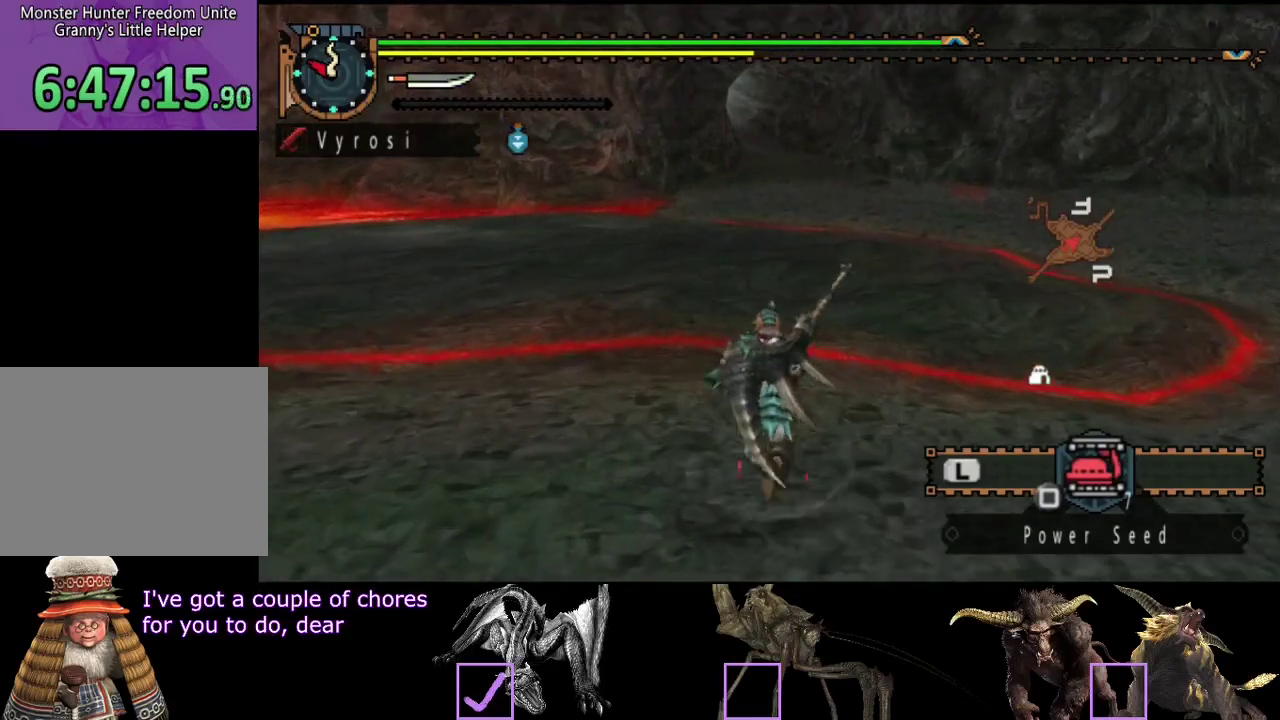
{"buttons": ["R2"], "left_stick": "up", "right_stick": "center", "events": []}
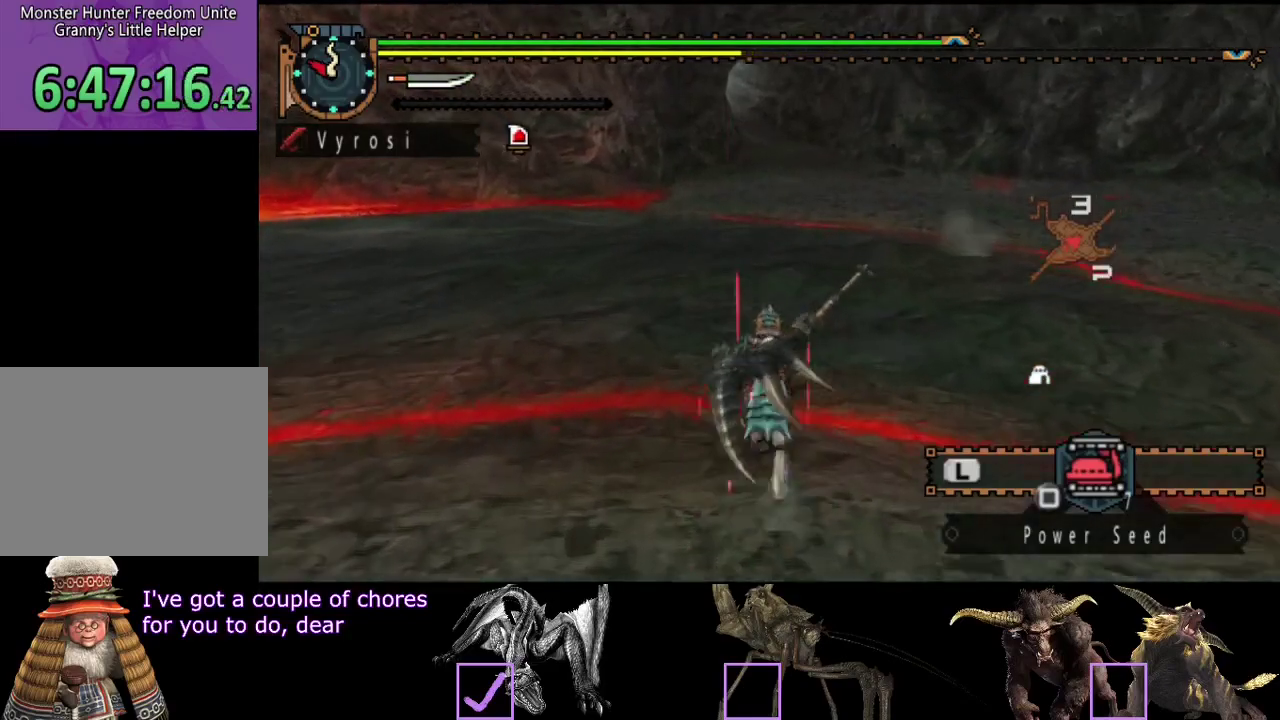
{"buttons": ["R2"], "left_stick": "up", "right_stick": "center", "events": []}
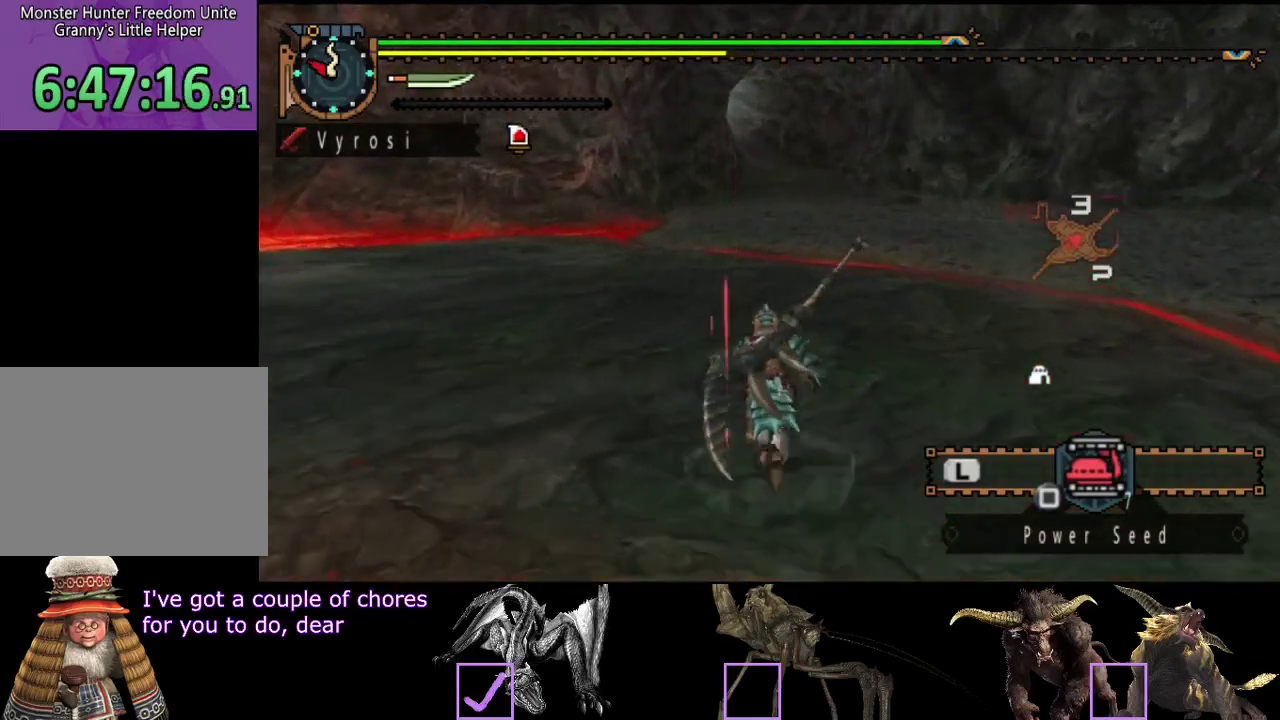
{"buttons": ["R2"], "left_stick": "up", "right_stick": "center", "events": []}
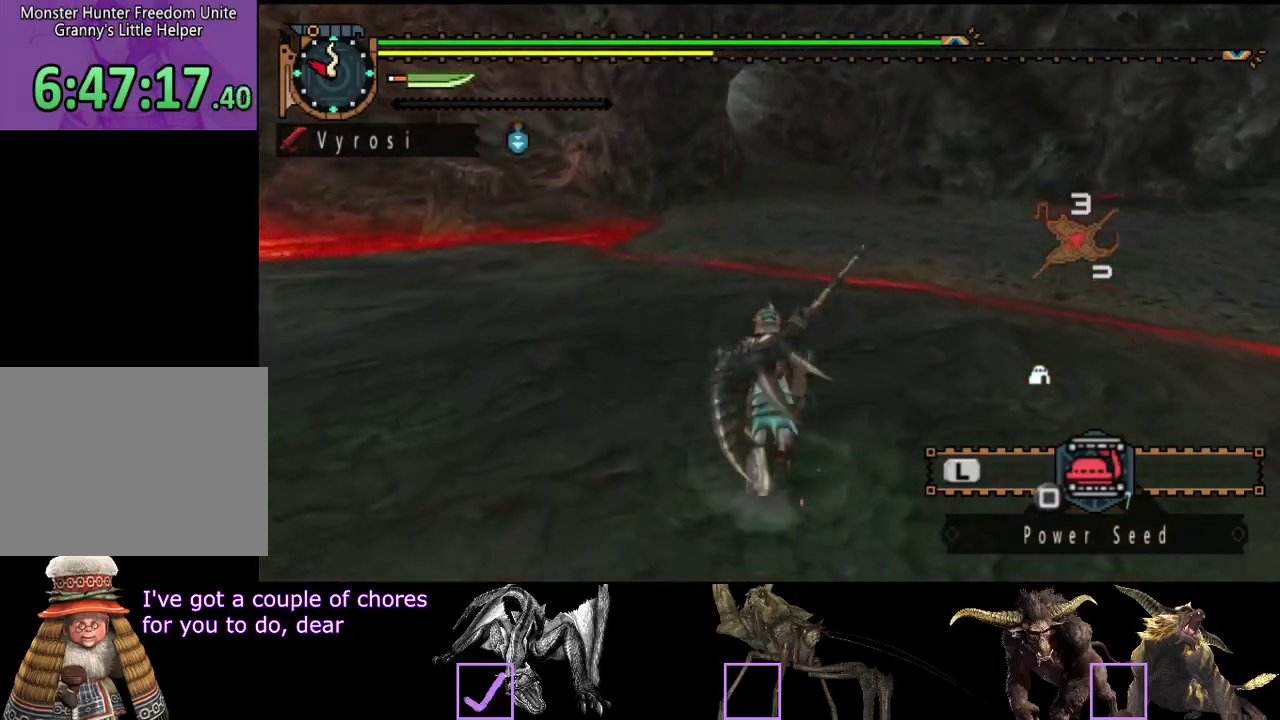
{"buttons": ["R2"], "left_stick": "up", "right_stick": "center", "events": []}
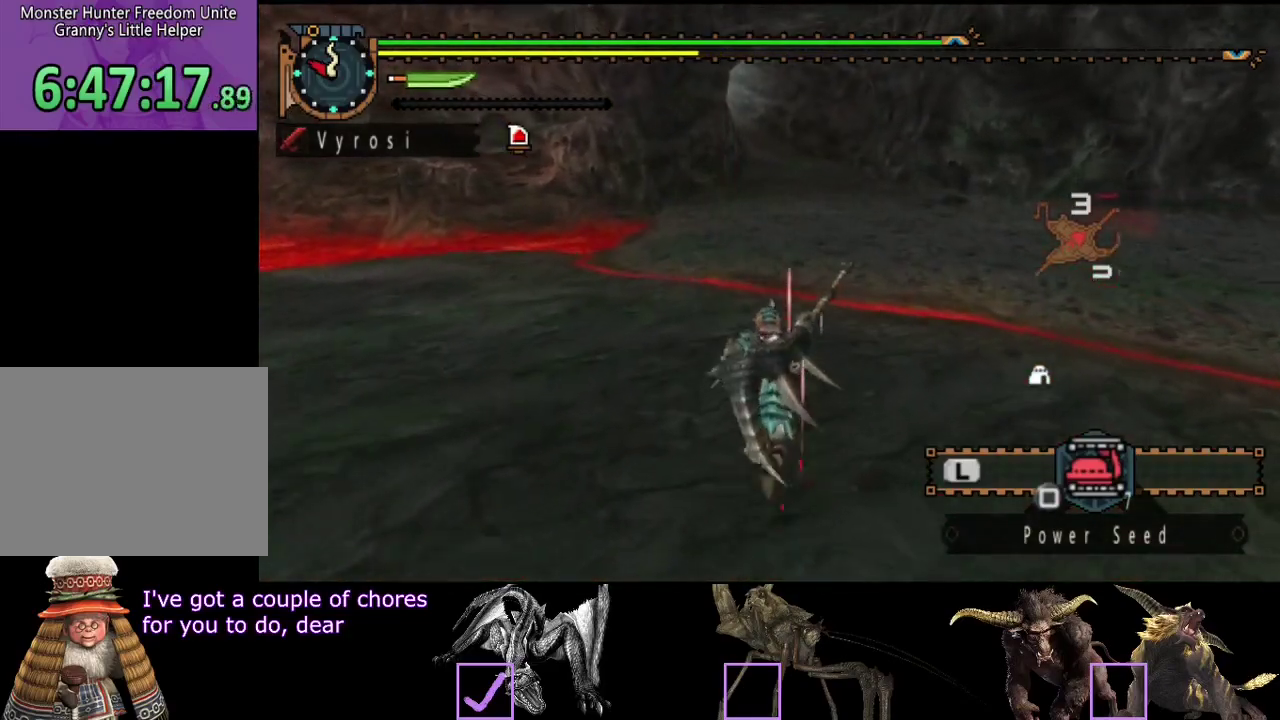
{"buttons": ["R2"], "left_stick": "up", "right_stick": "center", "events": []}
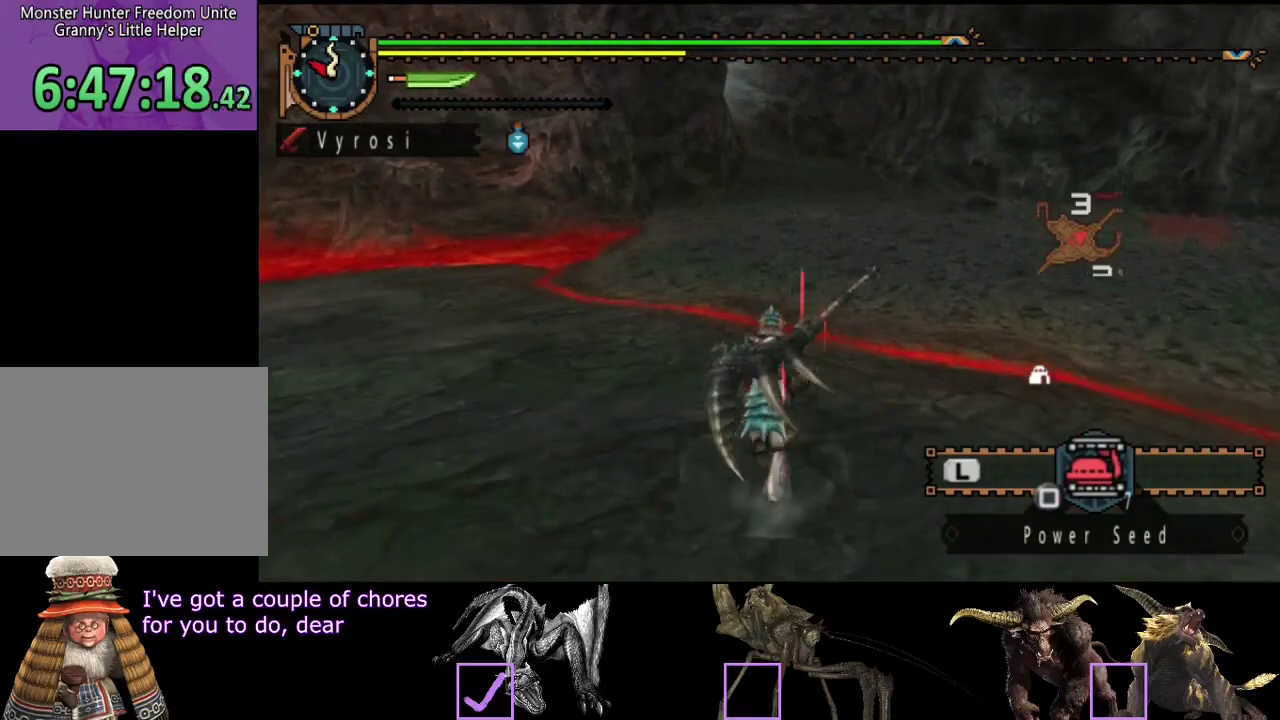
{"buttons": ["R2"], "left_stick": "up", "right_stick": "center", "events": []}
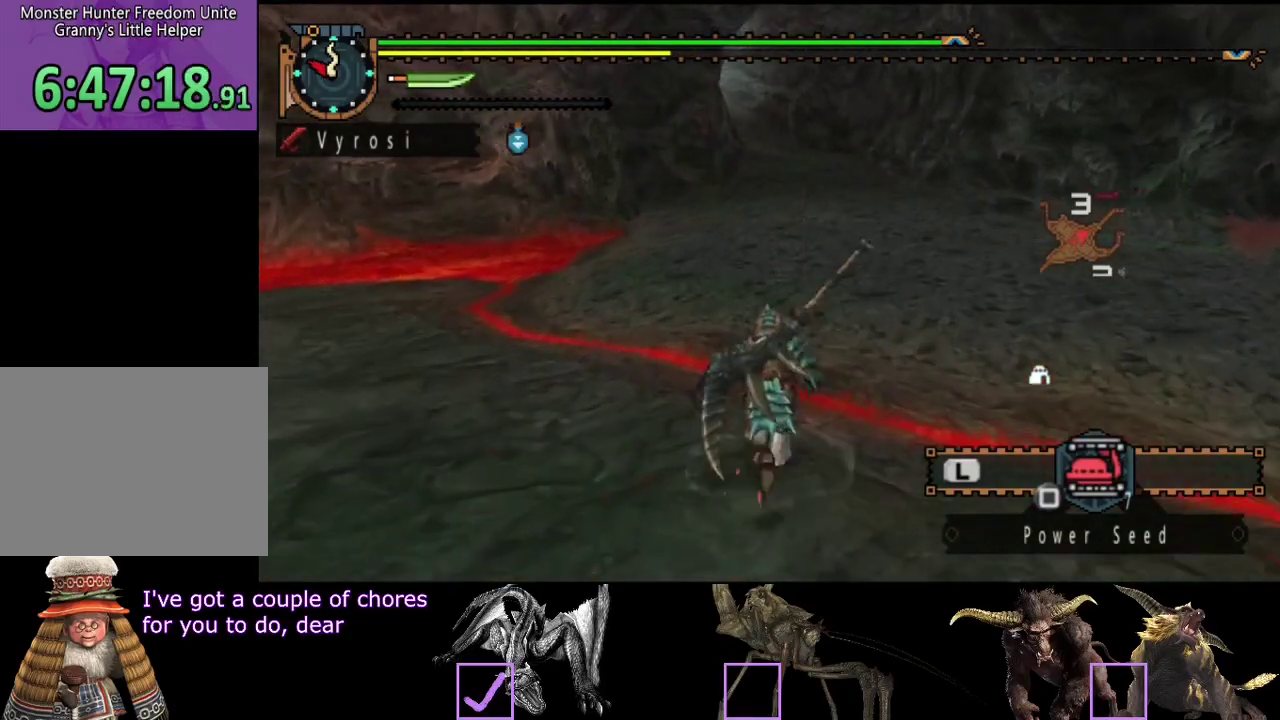
{"buttons": ["R2"], "left_stick": "up", "right_stick": "center", "events": []}
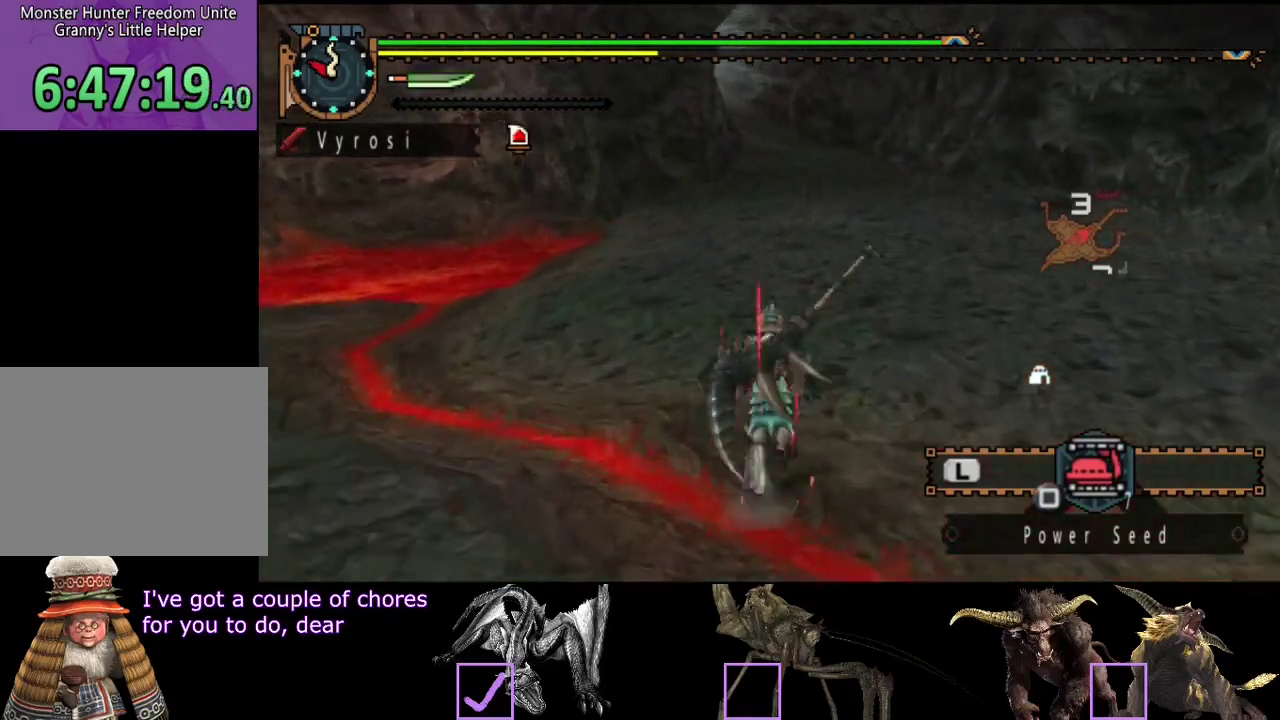
{"buttons": ["R2"], "left_stick": "up", "right_stick": "center", "events": []}
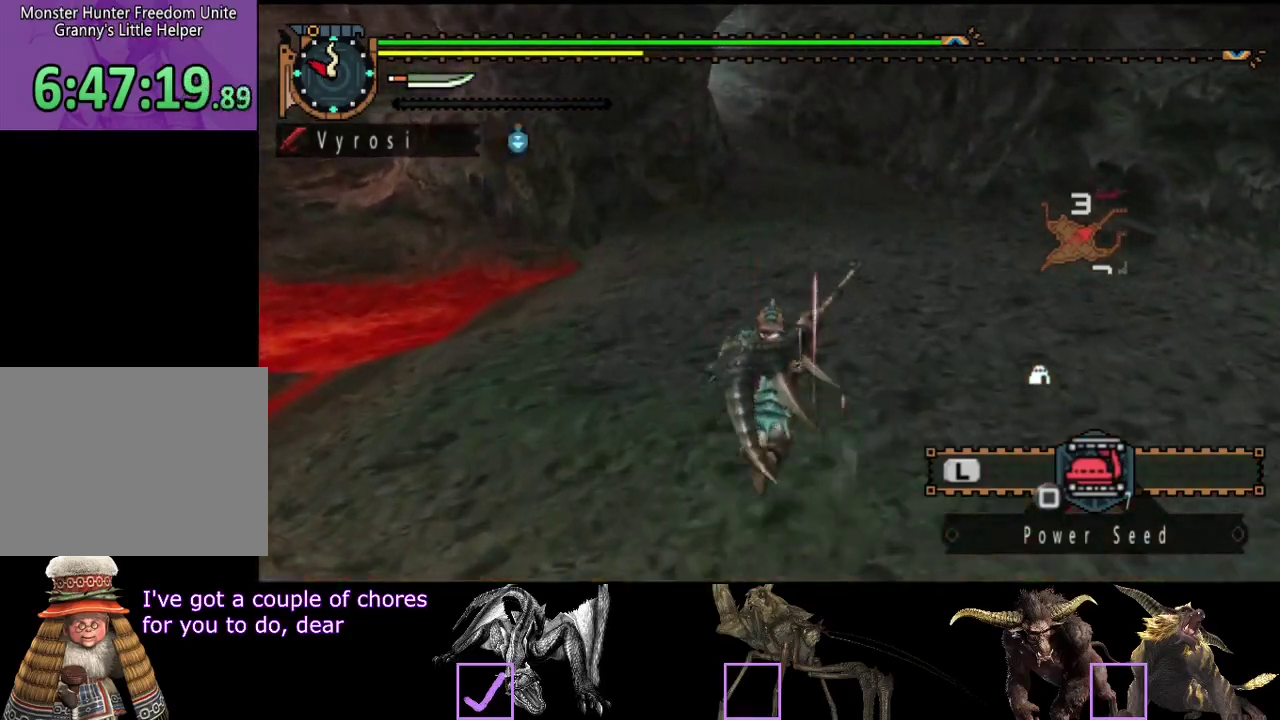
{"buttons": ["R2"], "left_stick": "up", "right_stick": "center", "events": []}
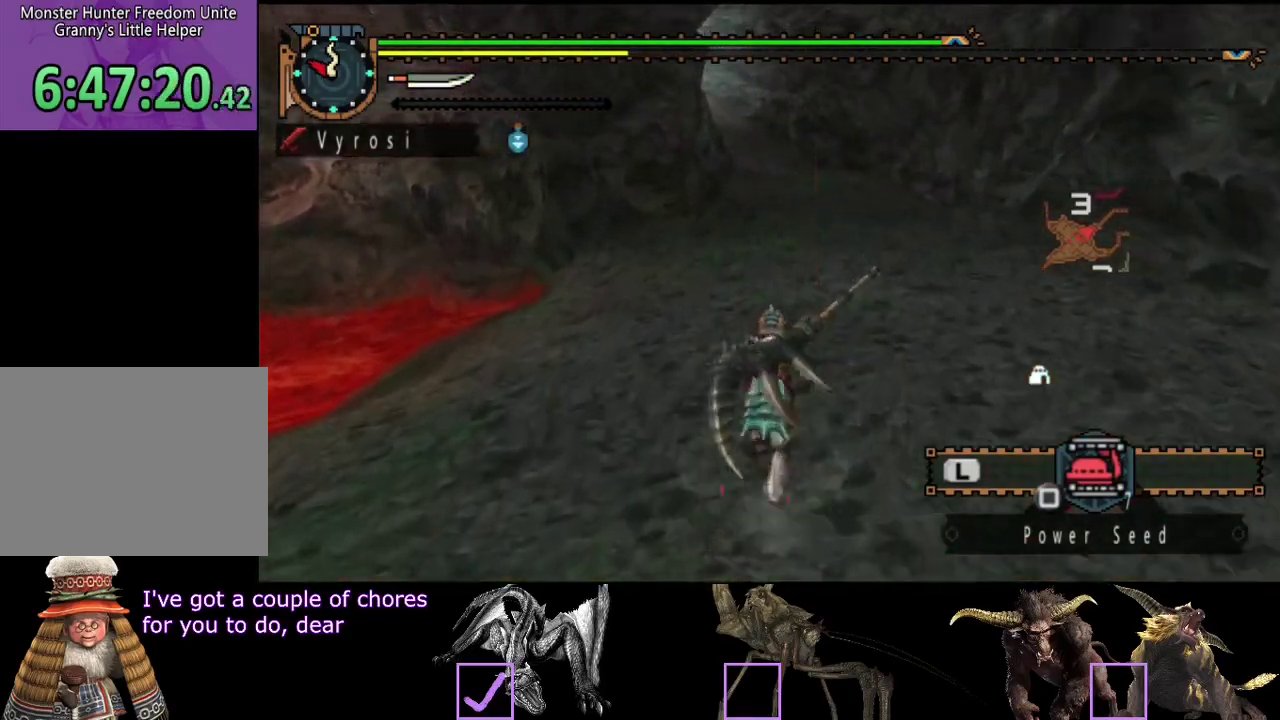
{"buttons": ["R2"], "left_stick": "up", "right_stick": "center", "events": []}
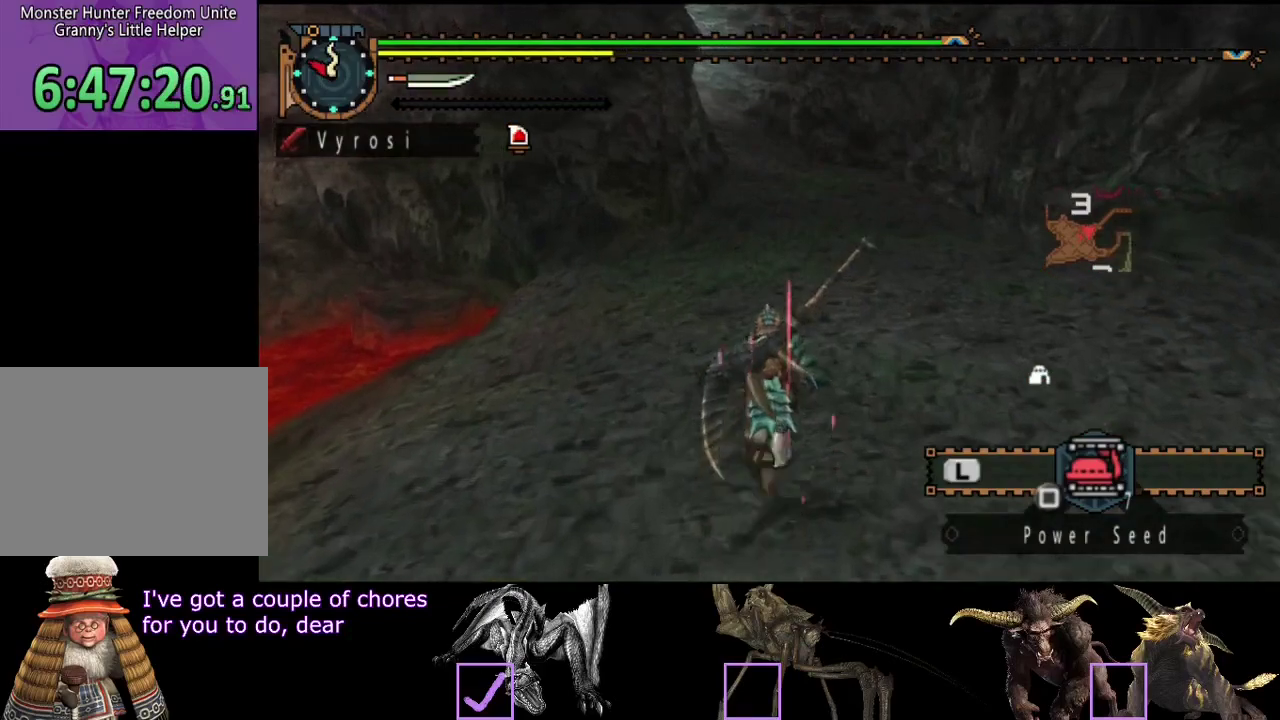
{"buttons": ["R2"], "left_stick": "up", "right_stick": "center", "events": []}
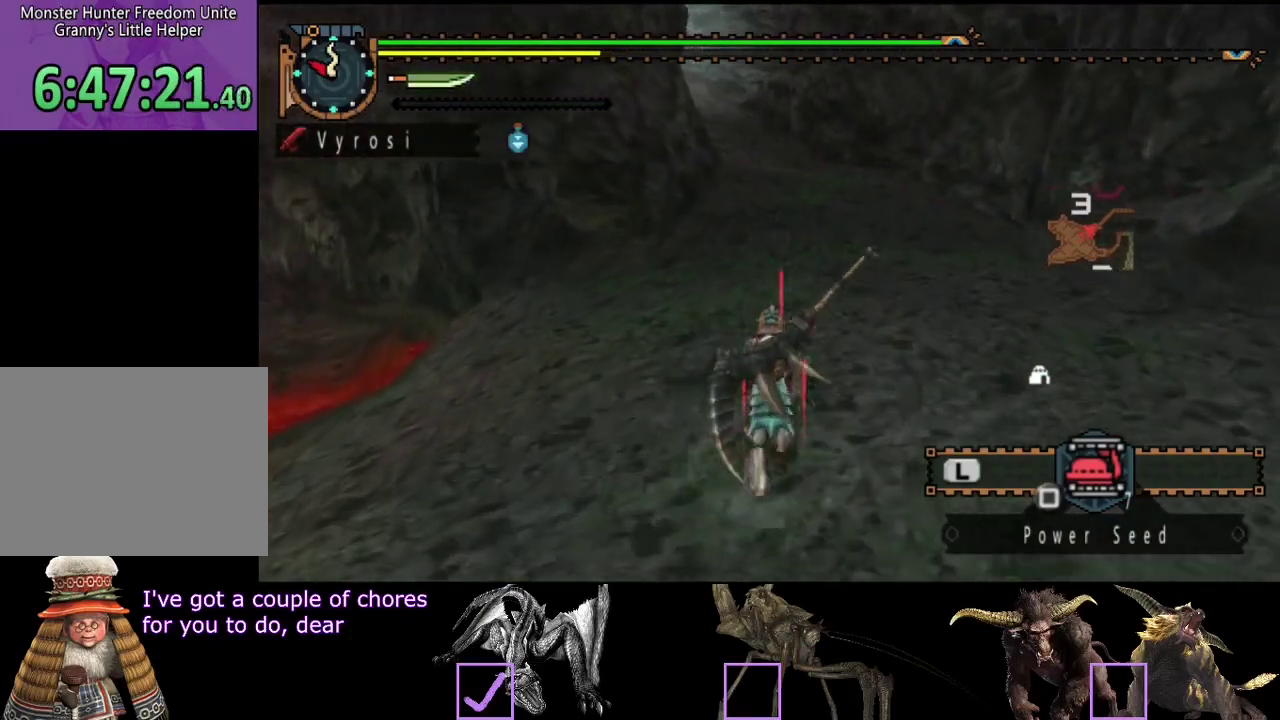
{"buttons": ["R2"], "left_stick": "up", "right_stick": "center", "events": []}
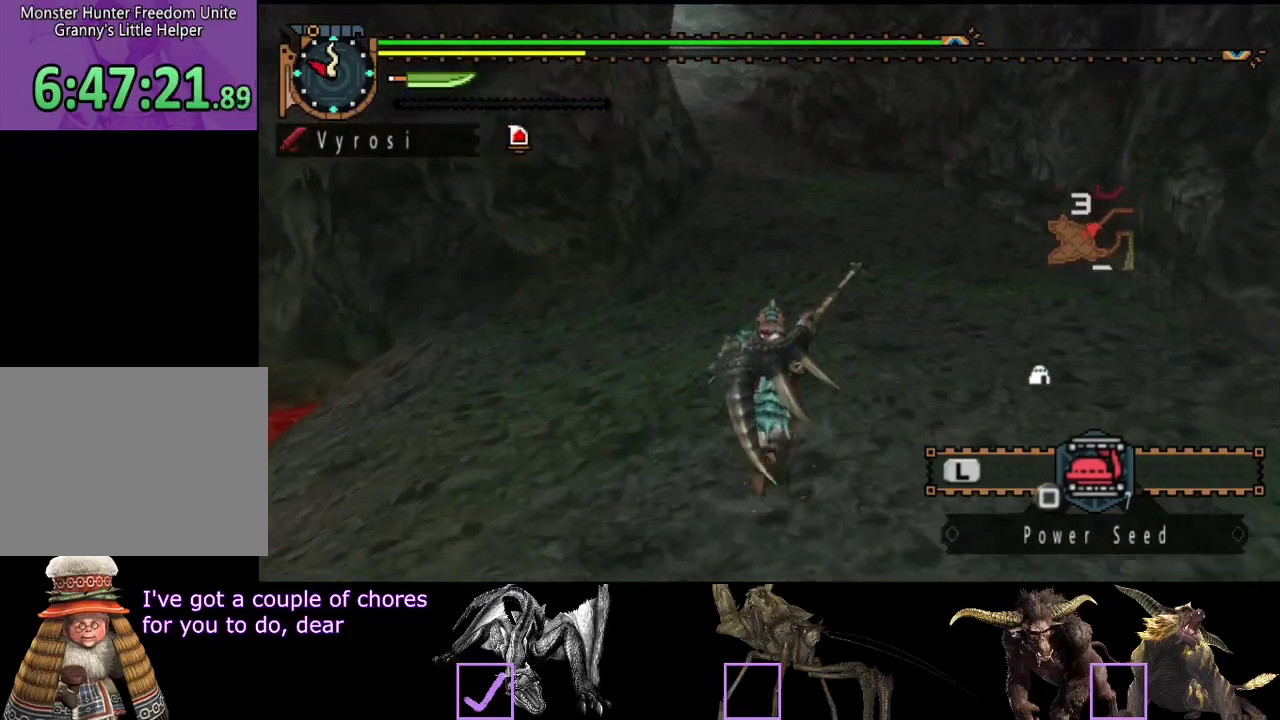
{"buttons": ["R2"], "left_stick": "up", "right_stick": "center", "events": []}
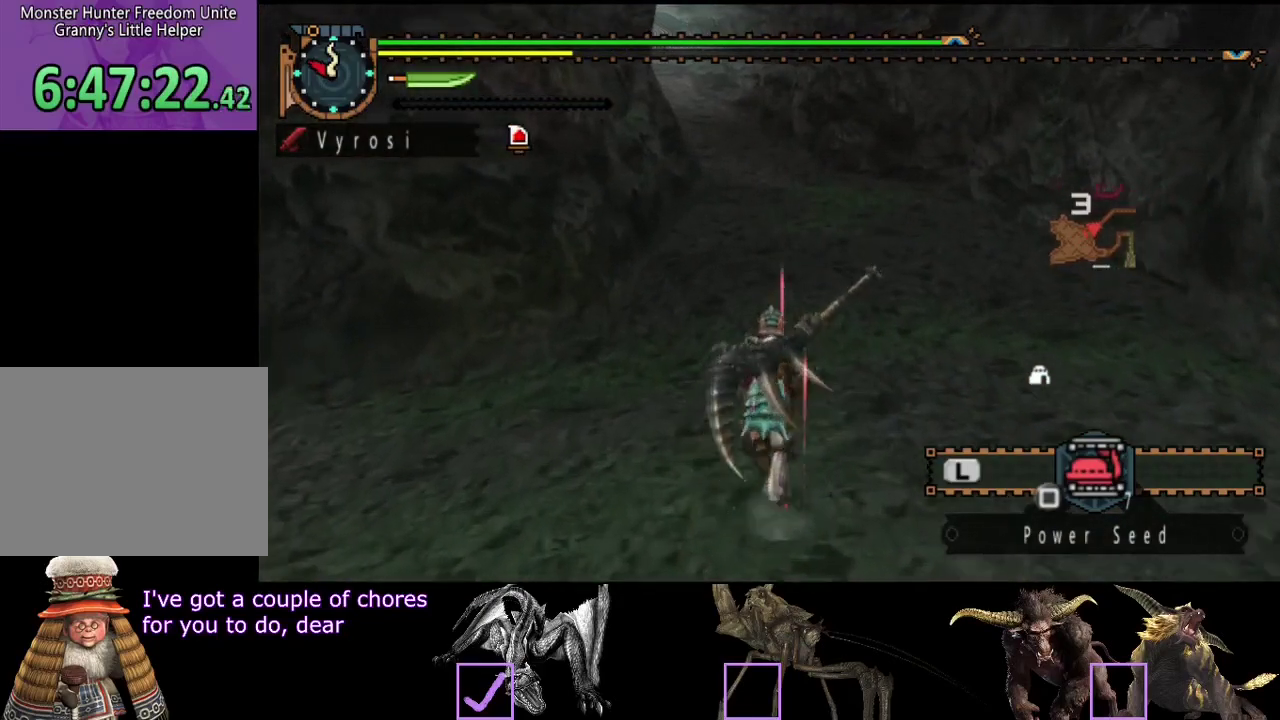
{"buttons": ["L2"], "left_stick": "up", "right_stick": "center", "events": [[50, "SQUARE", "down"], [150, "SQUARE", "up"], [183, "L2", "down"], [200, "R2", "up"]]}
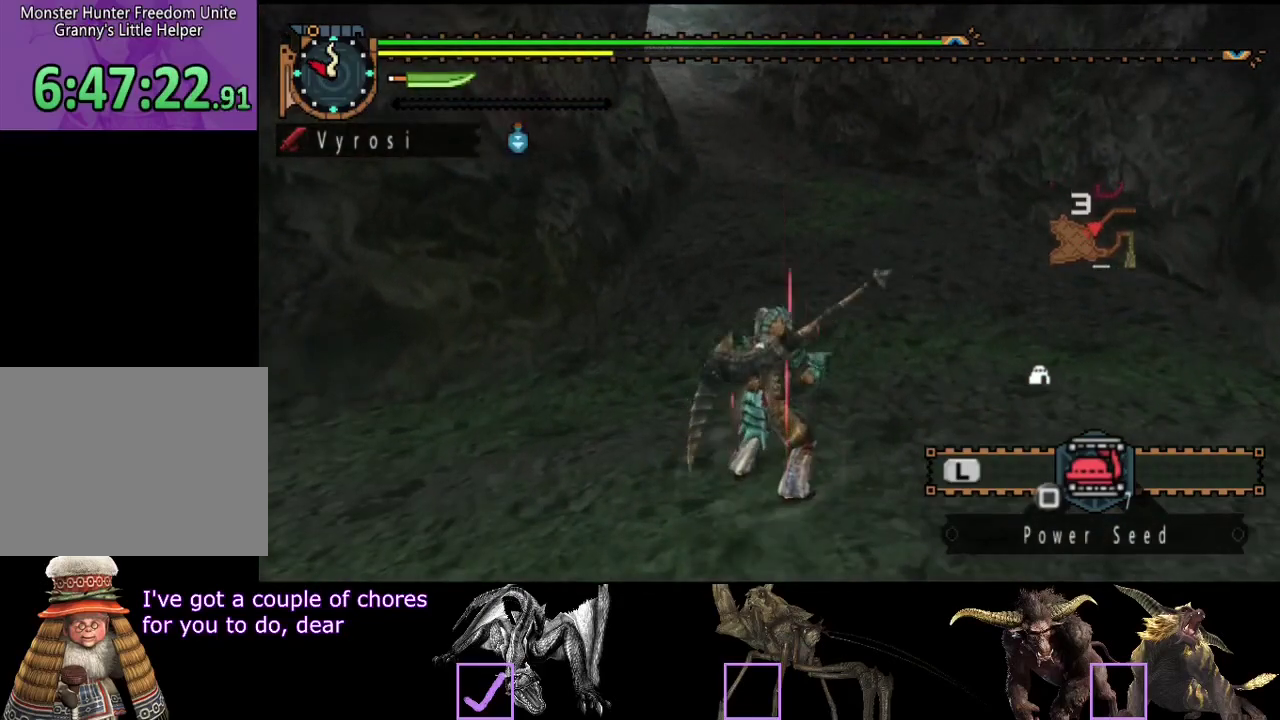
{"buttons": ["CIRCLE", "L2"], "left_stick": "up", "right_stick": "center", "events": [[333, "CIRCLE", "down"], [400, "CIRCLE", "up"], [467, "CIRCLE", "down"]]}
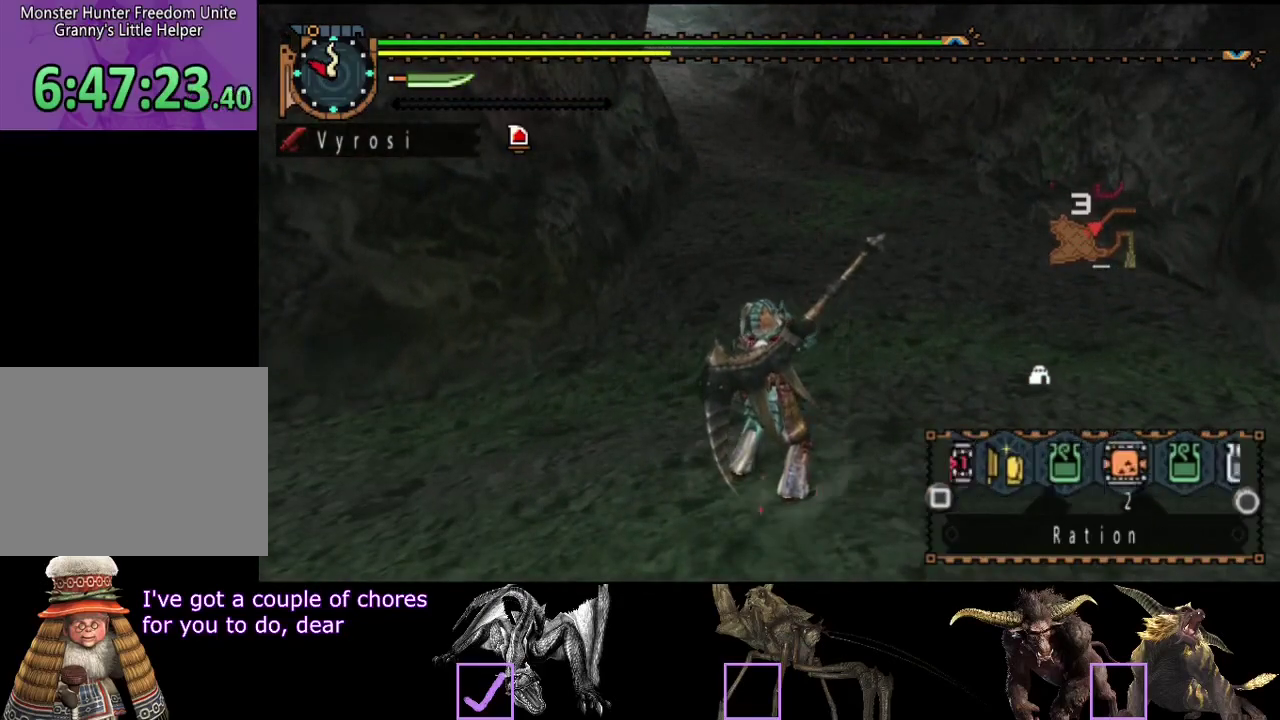
{"buttons": ["L2"], "left_stick": "up", "right_stick": "center", "events": [[33, "CIRCLE", "up"], [367, "SQUARE", "down"], [433, "SQUARE", "up"]]}
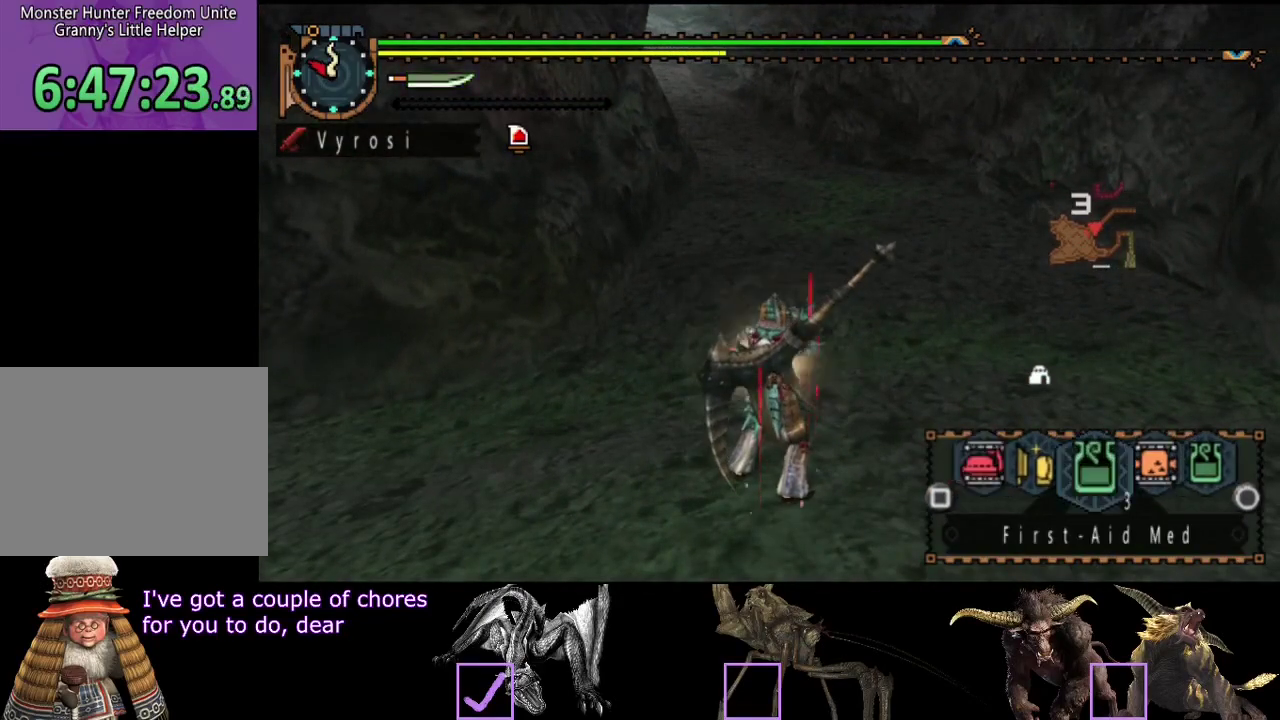
{"buttons": [], "left_stick": "up", "right_stick": "center", "events": [[250, "L2", "up"]]}
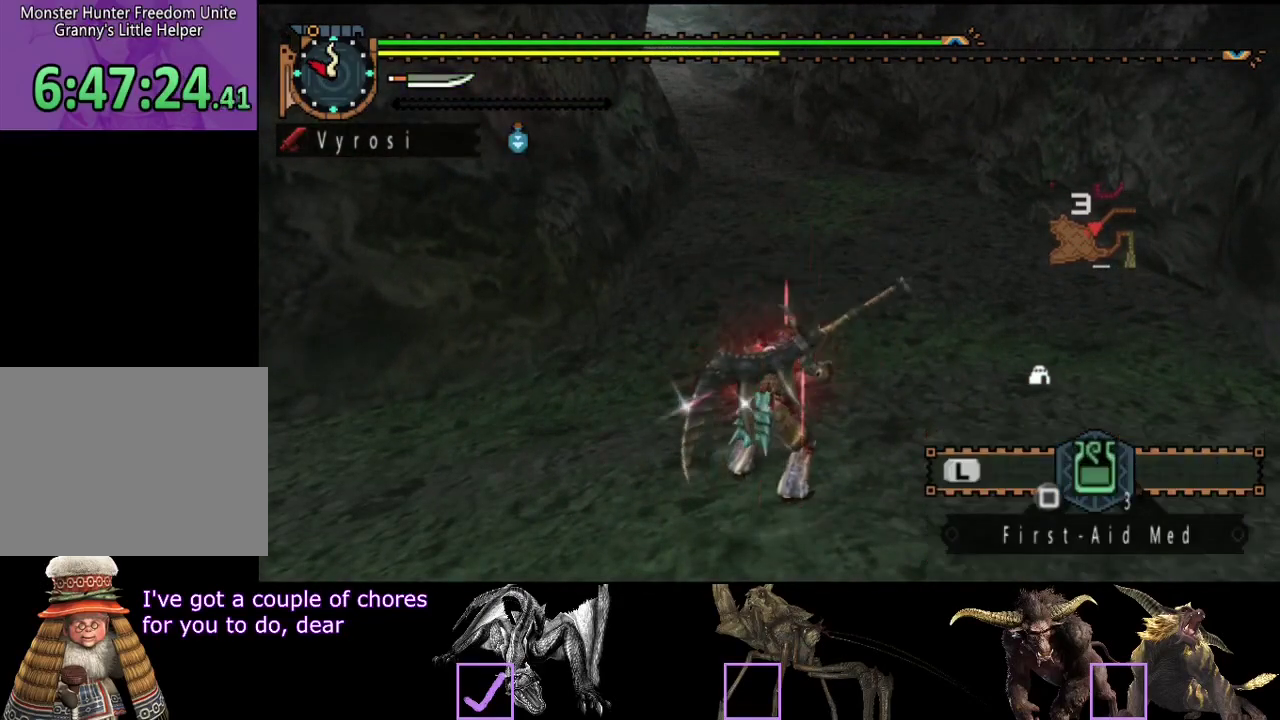
{"buttons": ["R2"], "left_stick": "up", "right_stick": "center", "events": [[117, "R2", "down"]]}
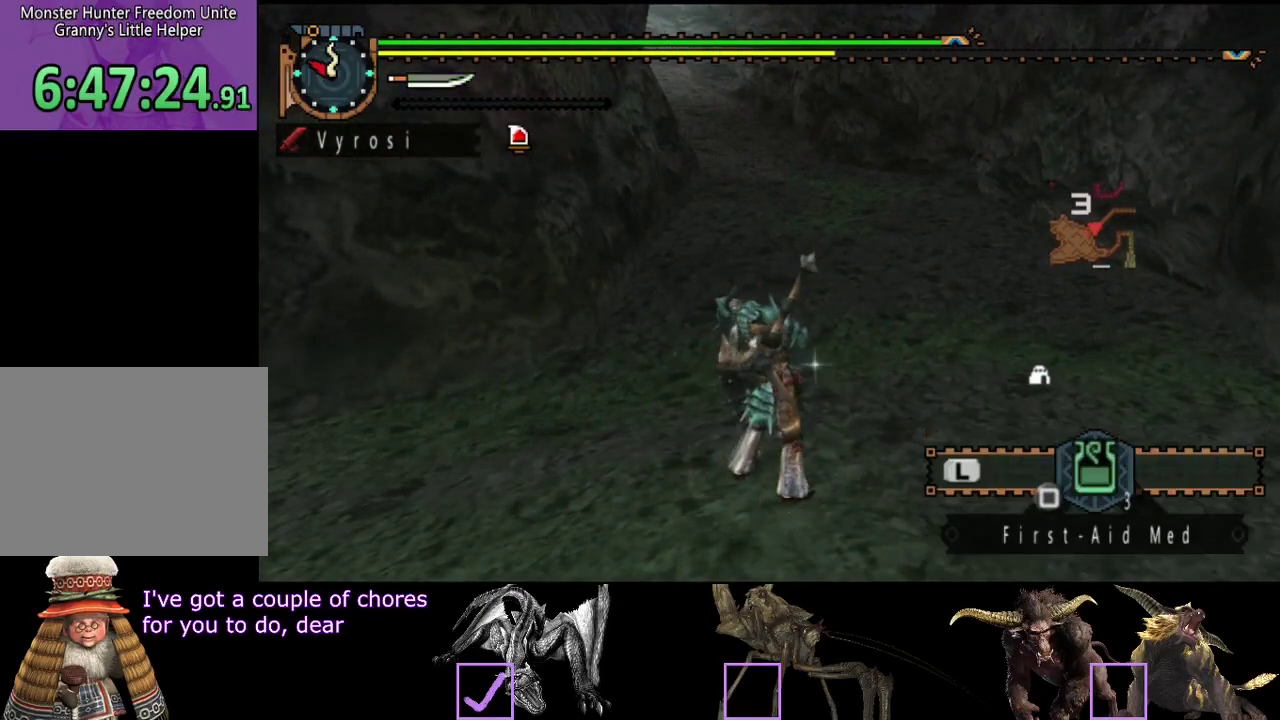
{"buttons": ["R2"], "left_stick": "up", "right_stick": "center", "events": []}
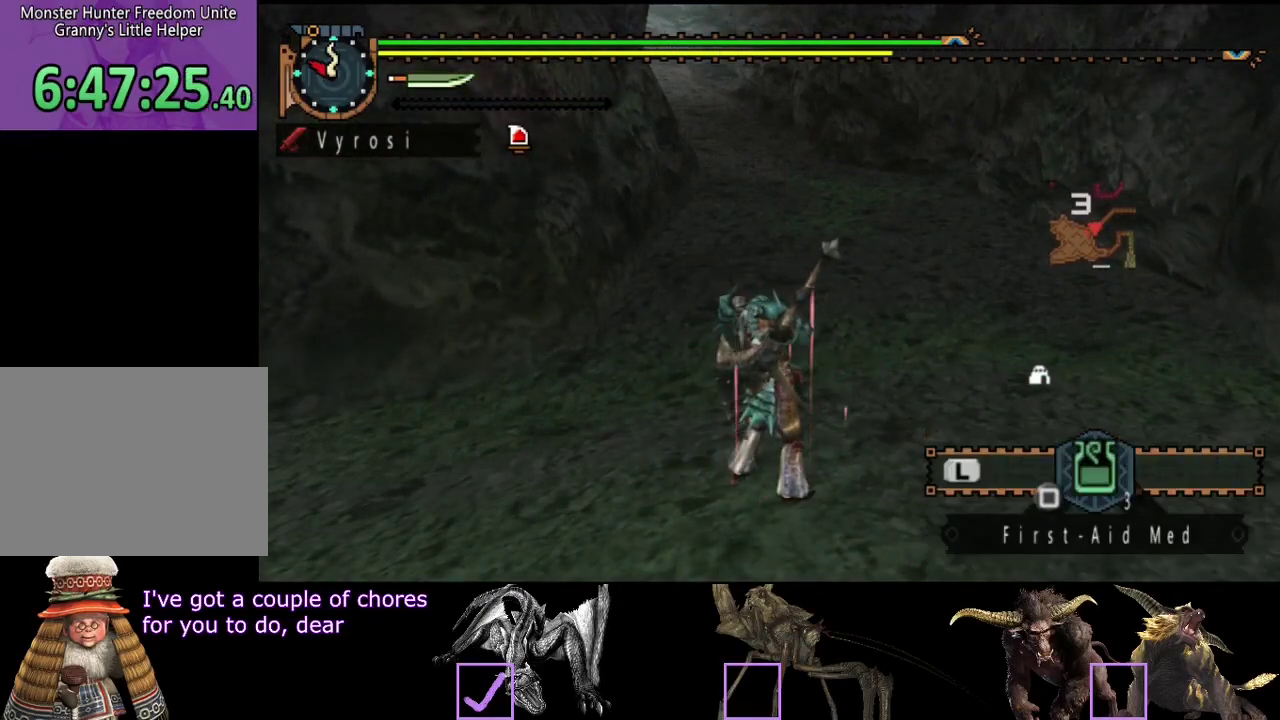
{"buttons": ["R2"], "left_stick": "up", "right_stick": "center", "events": []}
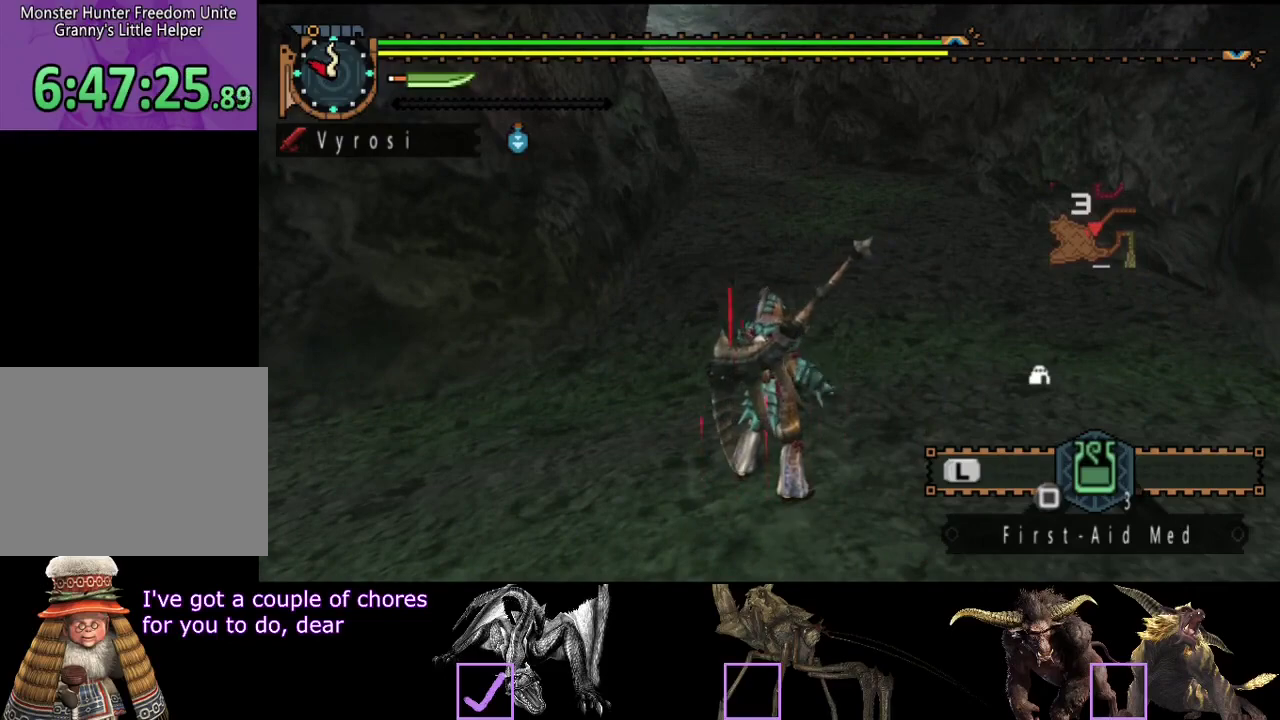
{"buttons": ["R2"], "left_stick": "up", "right_stick": "center", "events": []}
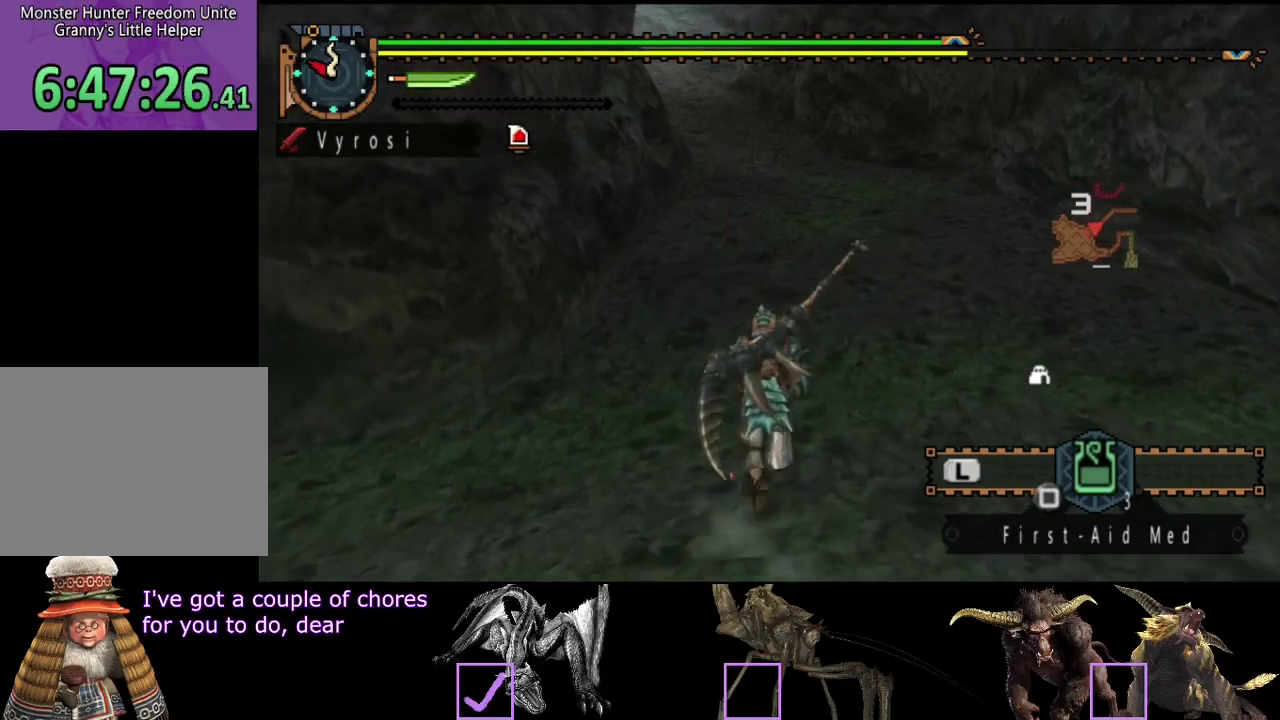
{"buttons": ["R2"], "left_stick": "up", "right_stick": "center", "events": []}
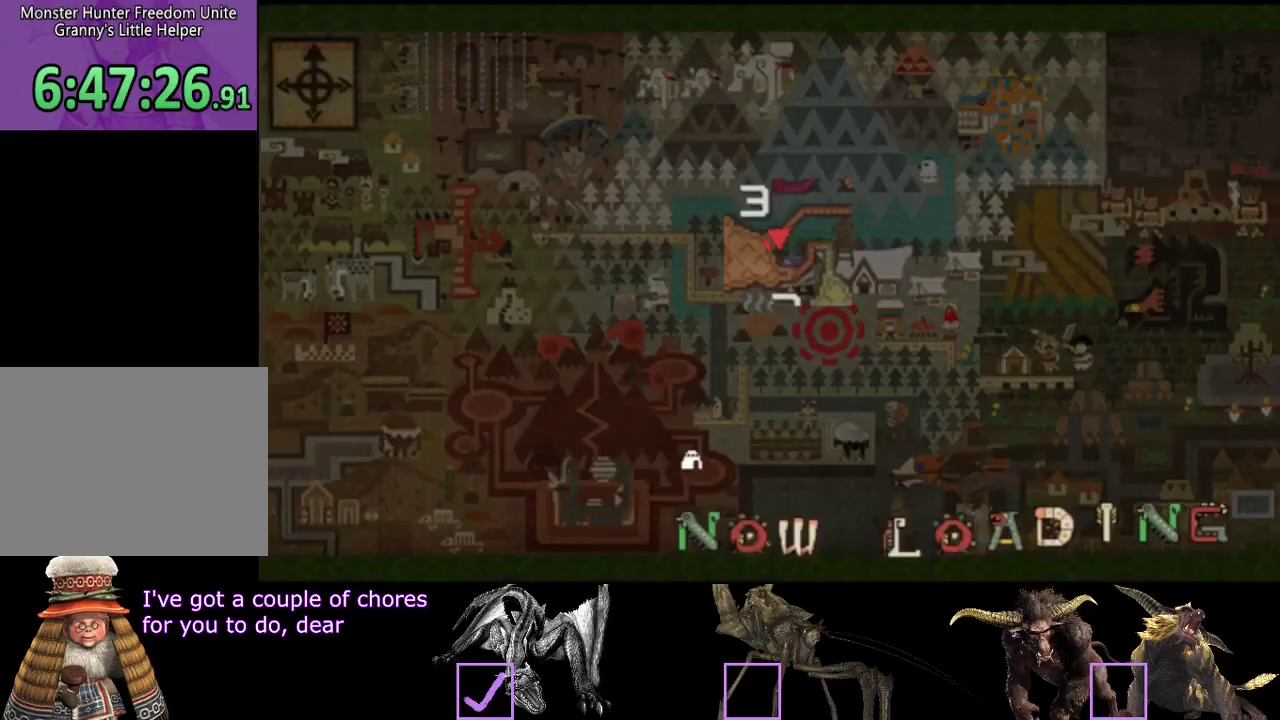
{"buttons": [], "left_stick": "center", "right_stick": "center", "events": [[317, "left_stick", "center"], [350, "R2", "up"]]}